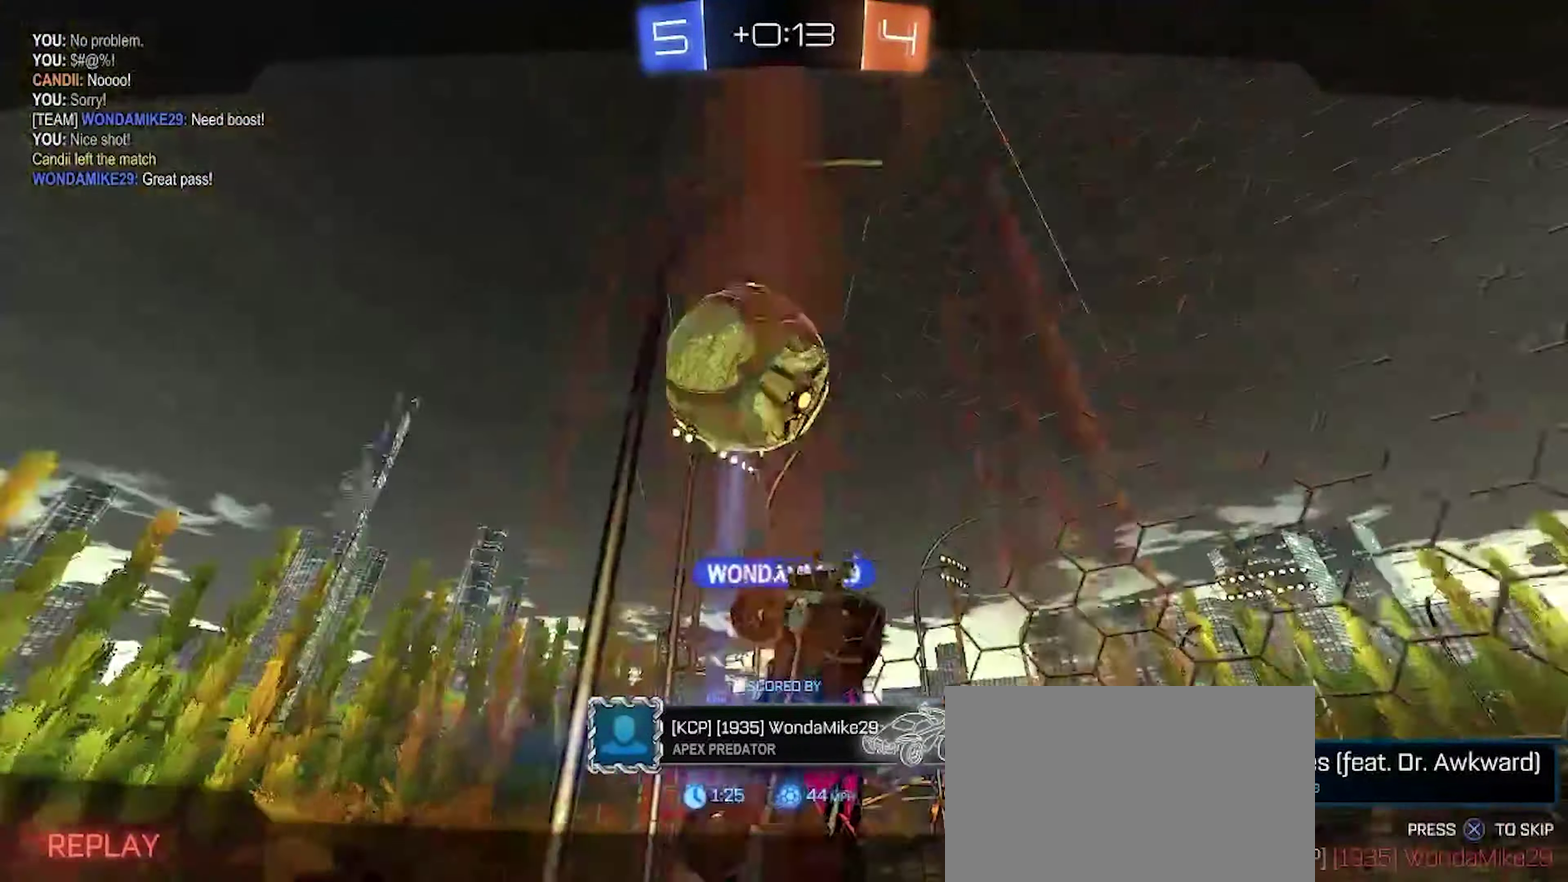
Gameplay with a controller (PlayStation layout); each line is a JSON object with the inputs held at the frame after it. "events" lists button and stick changes between this image and that frame as [ms after this image, input, new state], when the widget could be followed in between. Not read: L1 R1.
{"buttons": ["R2"], "left_stick": "center", "right_stick": "center", "events": []}
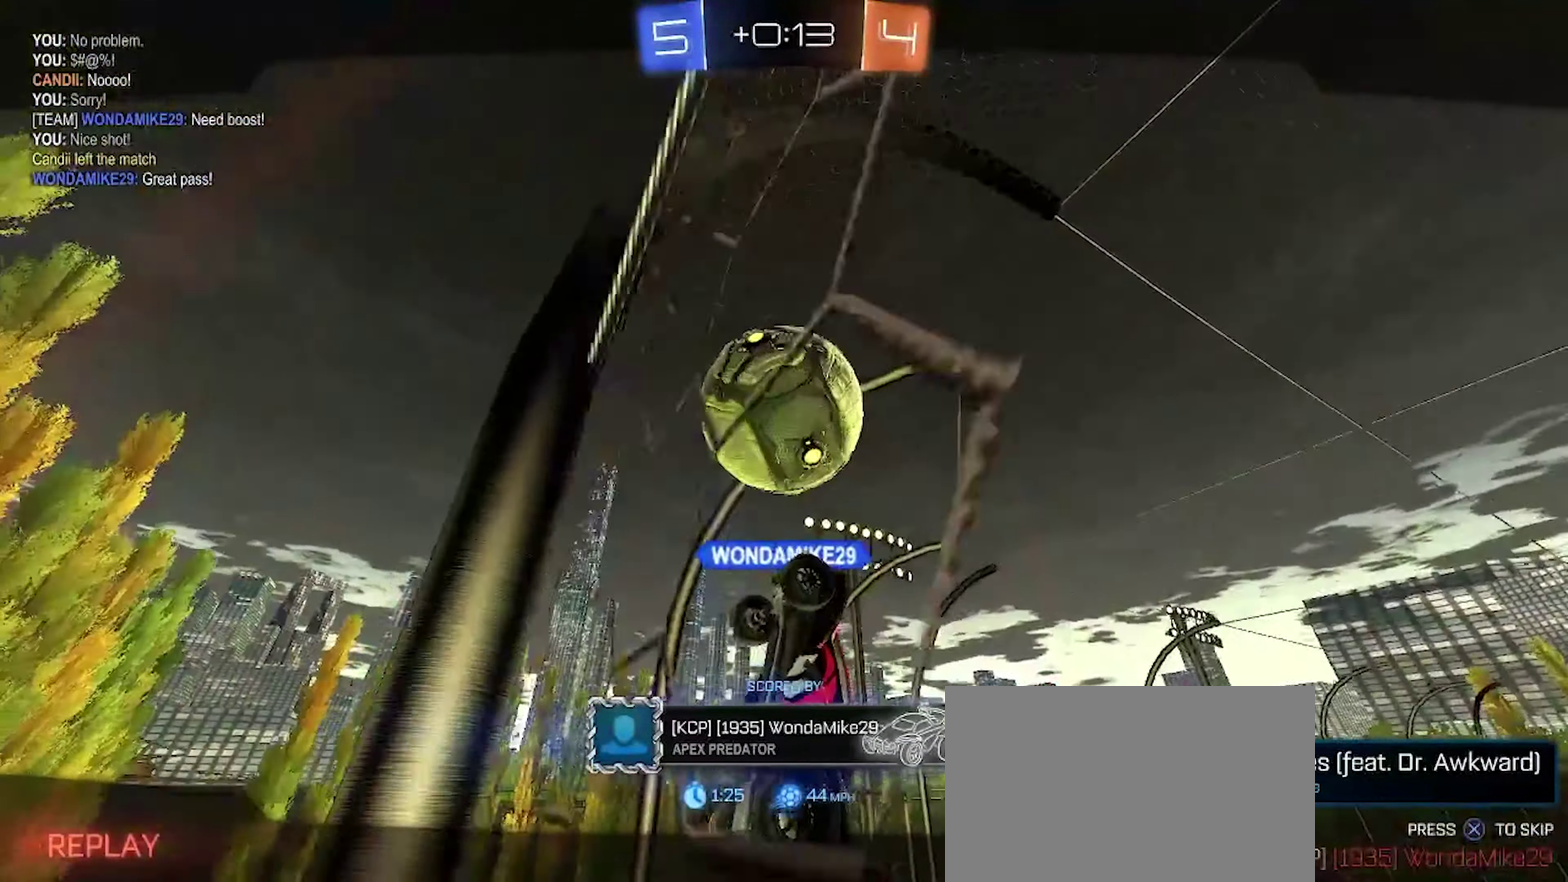
{"buttons": ["R2"], "left_stick": "center", "right_stick": "center", "events": []}
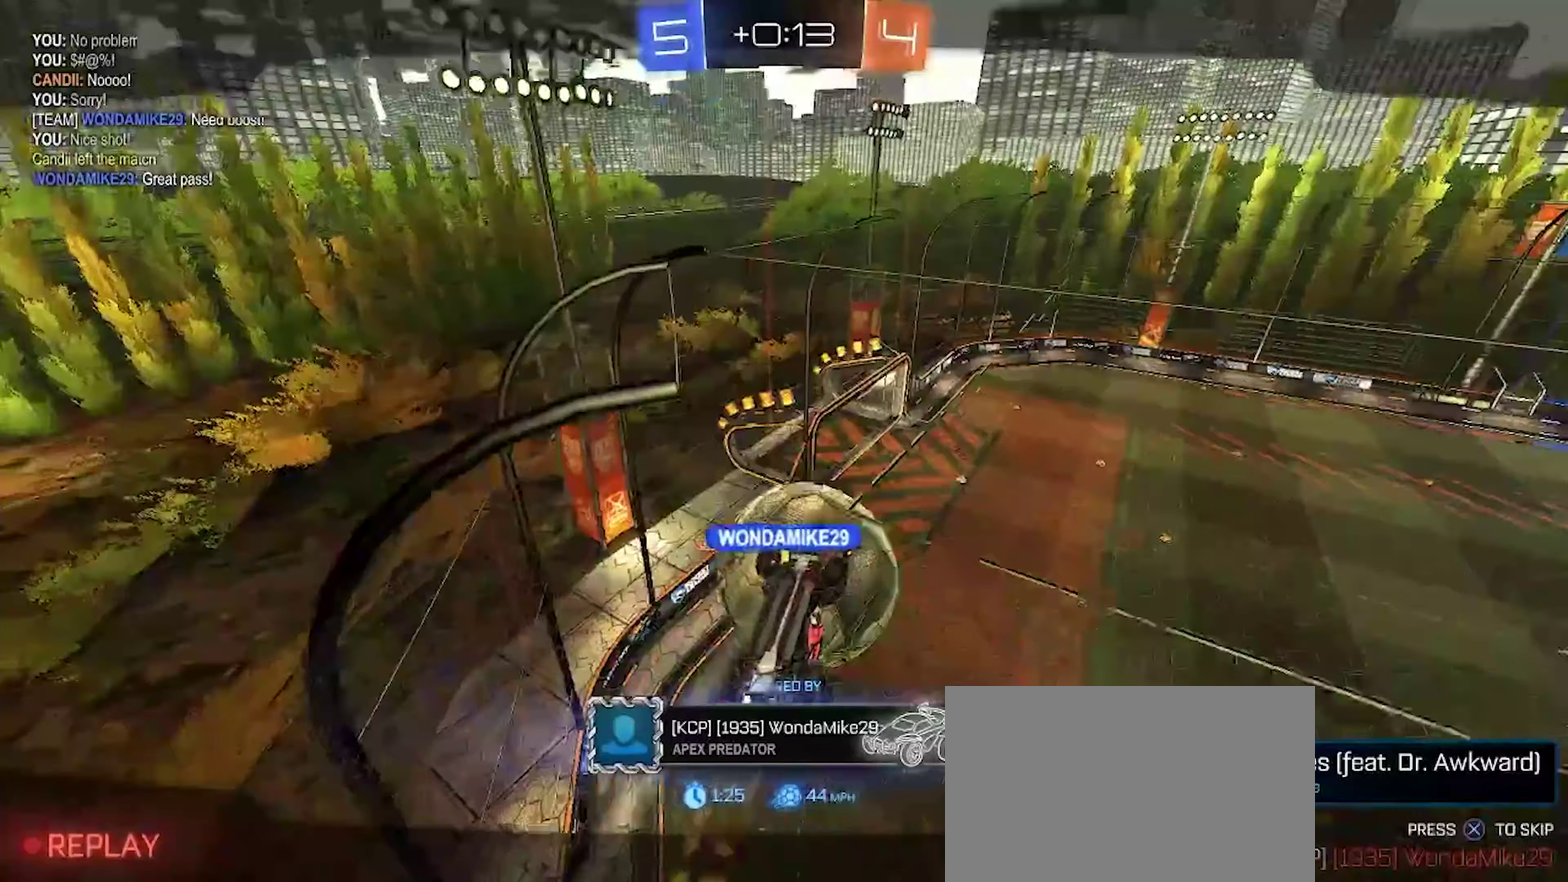
{"buttons": ["R2"], "left_stick": "center", "right_stick": "center", "events": []}
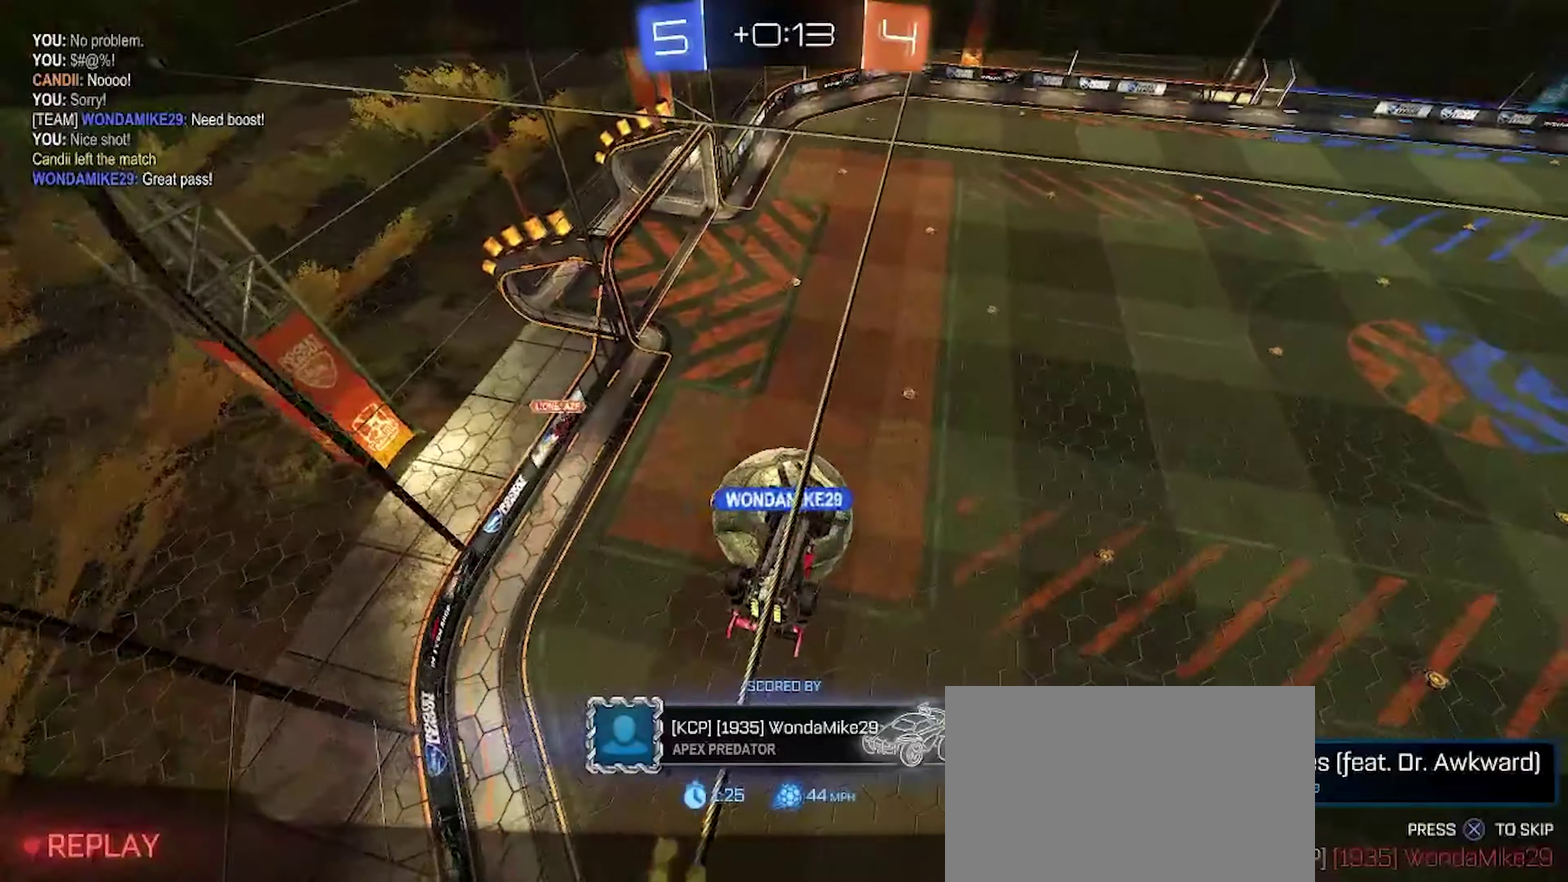
{"buttons": ["R2"], "left_stick": "center", "right_stick": "center", "events": []}
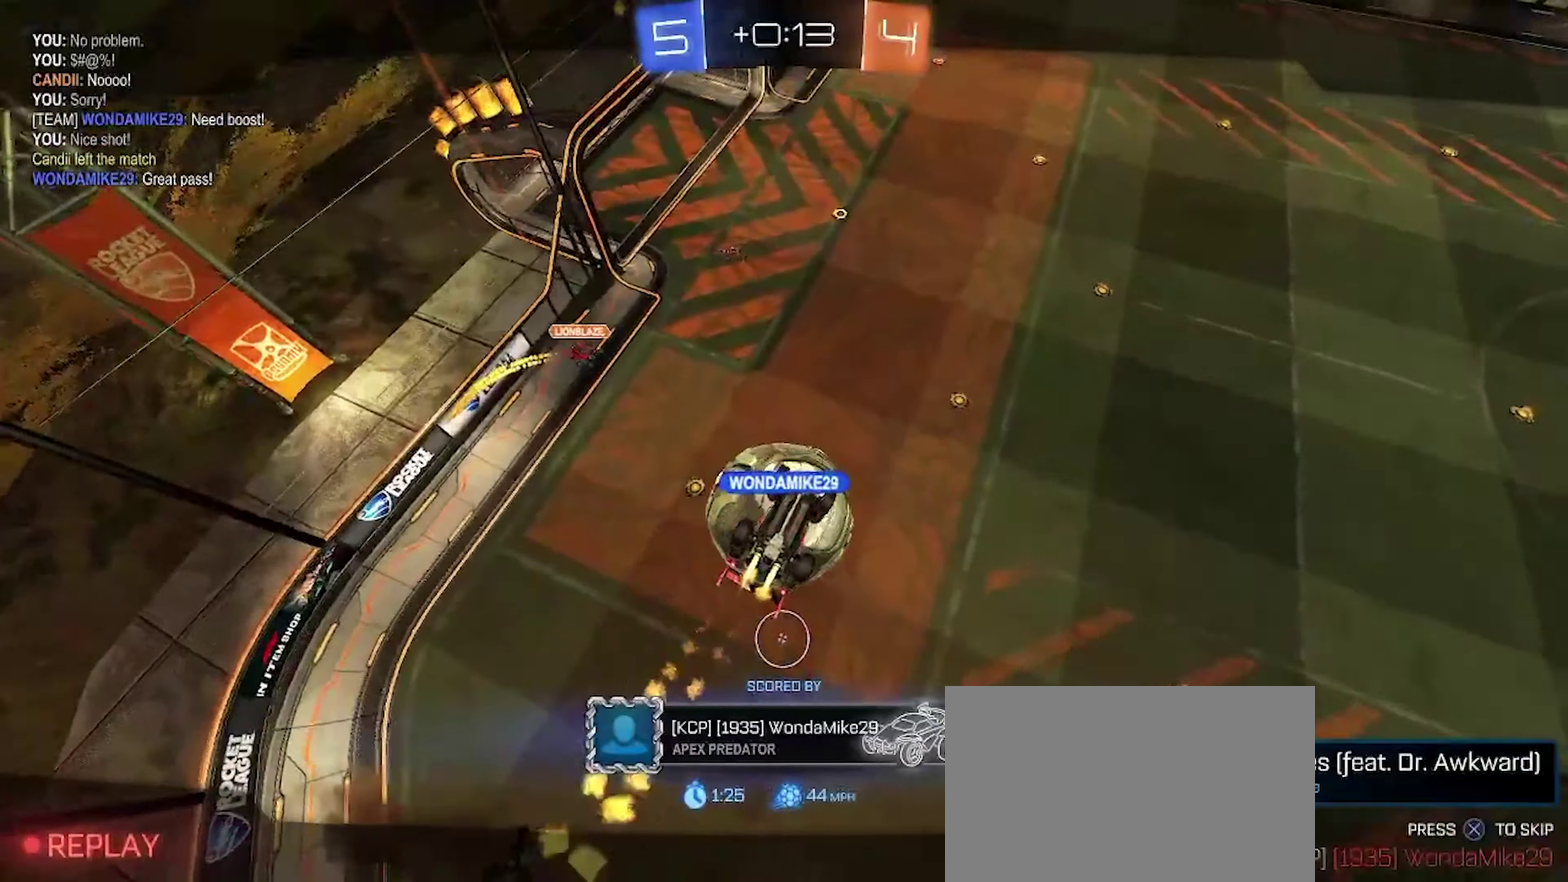
{"buttons": ["R2"], "left_stick": "center", "right_stick": "center", "events": []}
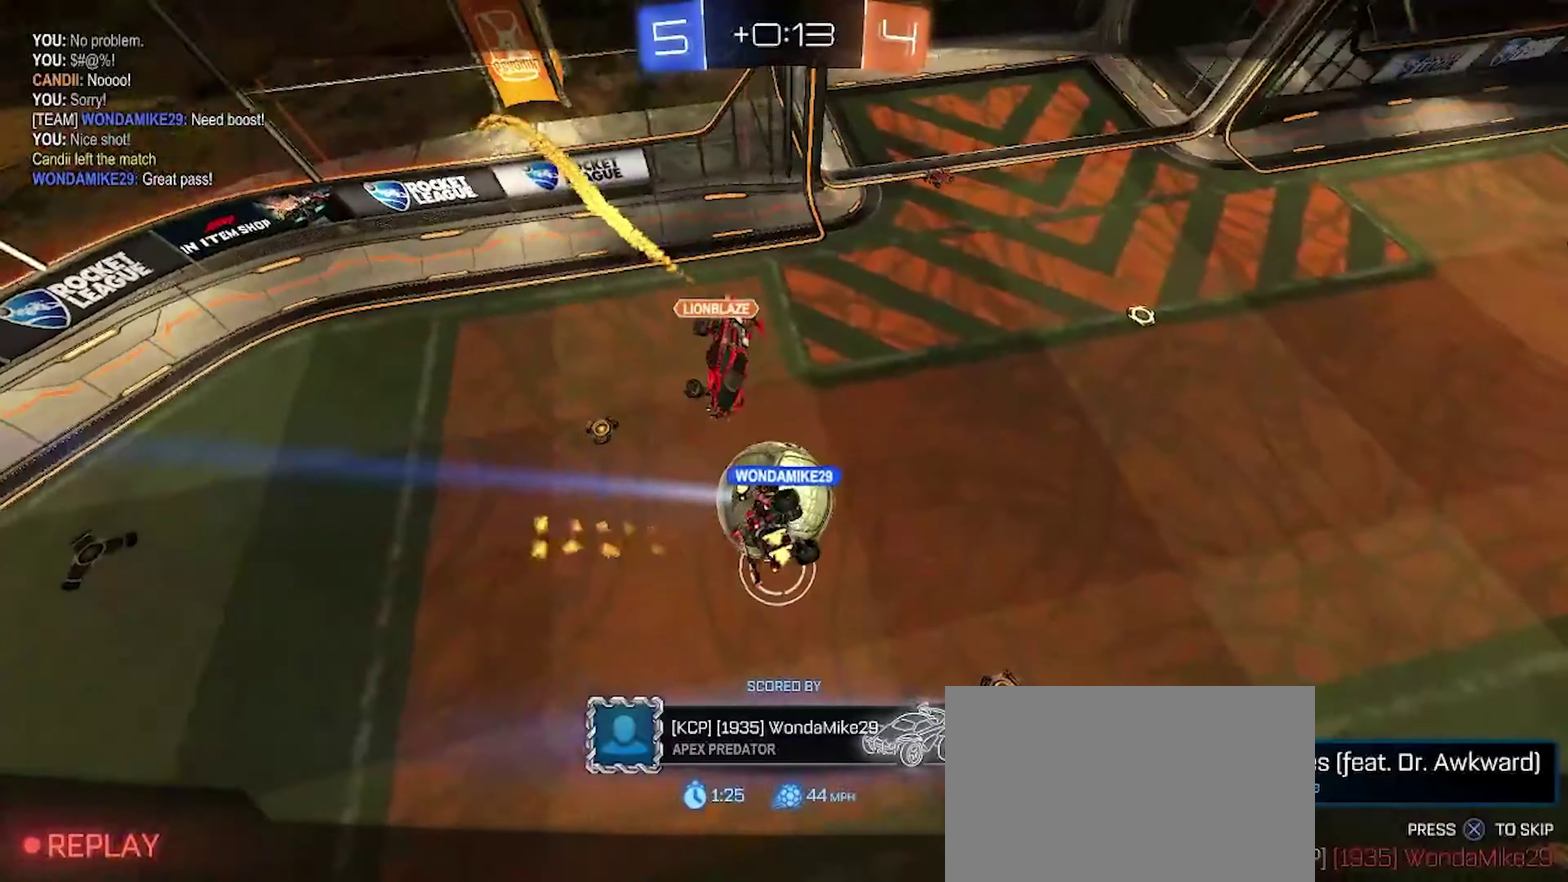
{"buttons": ["R2"], "left_stick": "up", "right_stick": "center", "events": [[317, "left_stick", "up-right"], [500, "left_stick", "up"]]}
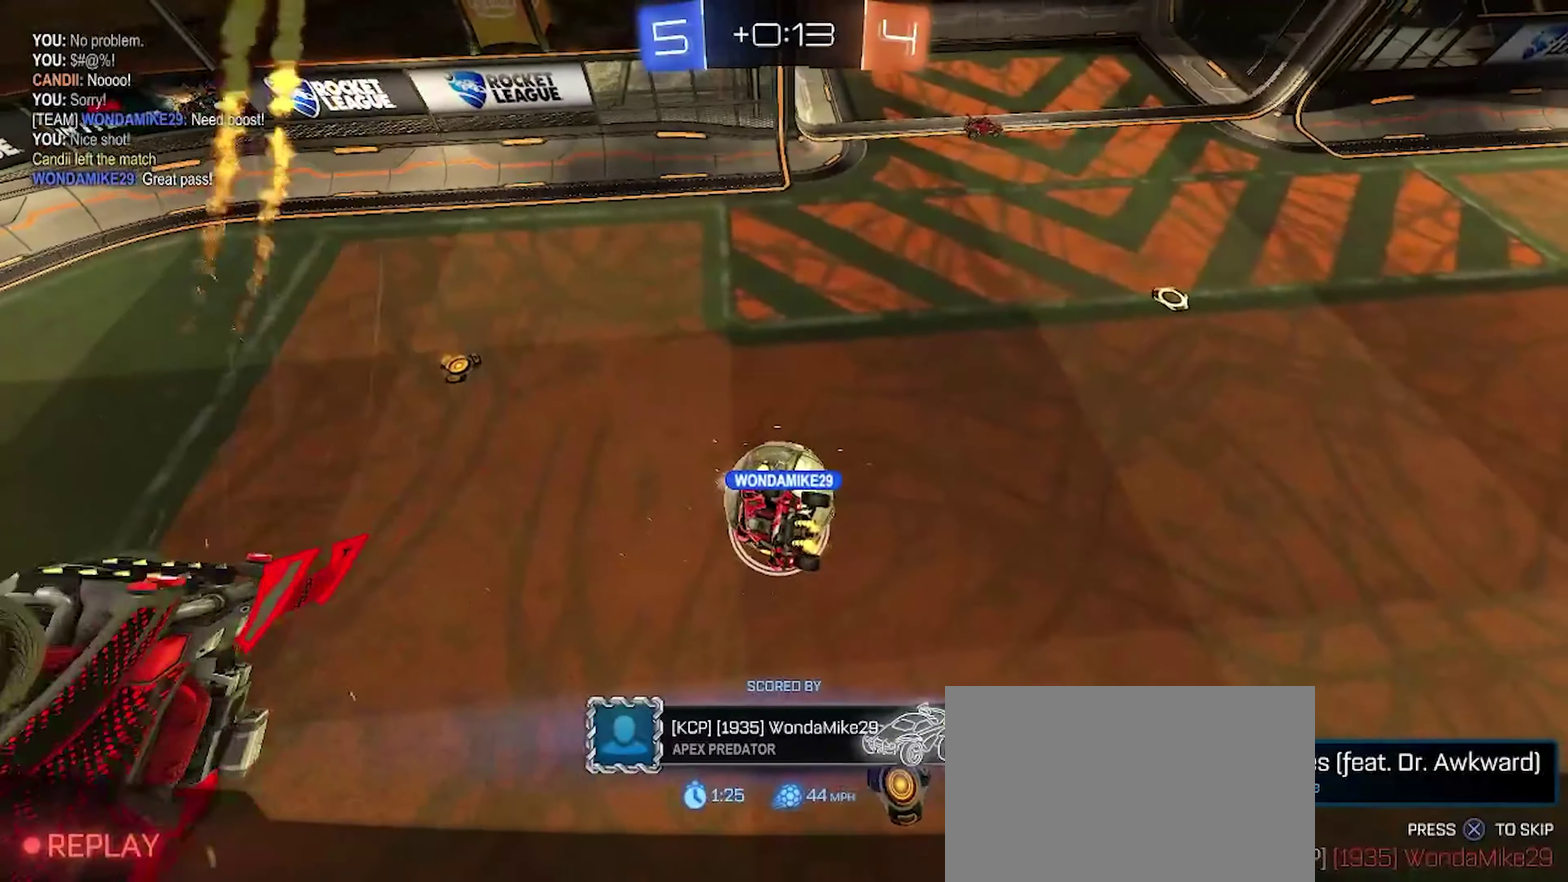
{"buttons": [], "left_stick": "center", "right_stick": "center", "events": [[200, "left_stick", "up-right"], [317, "left_stick", "center"], [500, "R2", "up"]]}
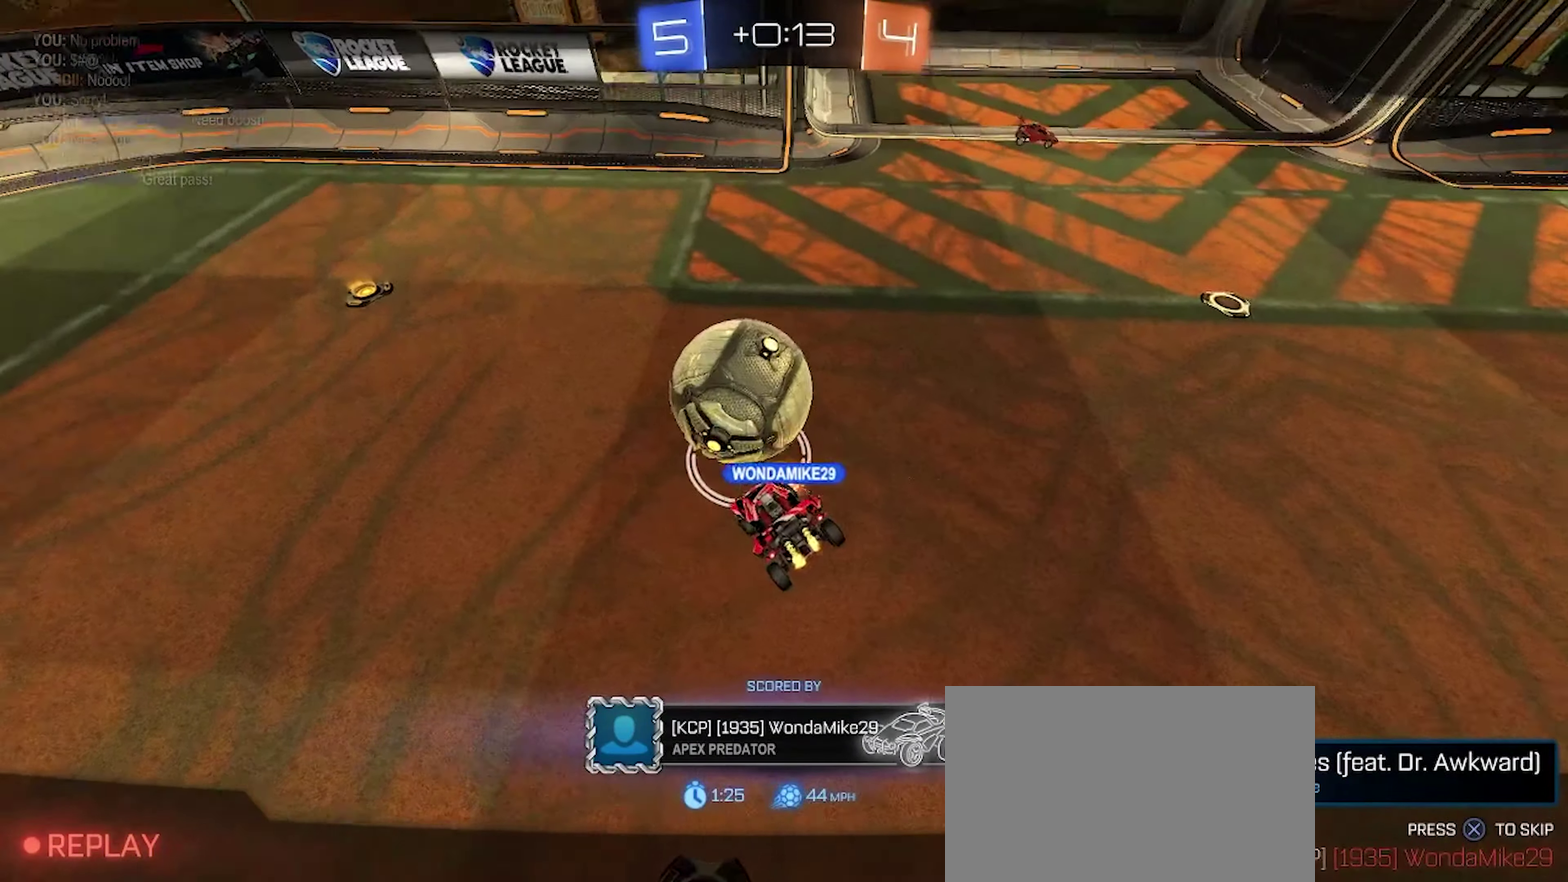
{"buttons": [], "left_stick": "center", "right_stick": "center", "events": [[150, "CROSS", "down"], [283, "CROSS", "up"]]}
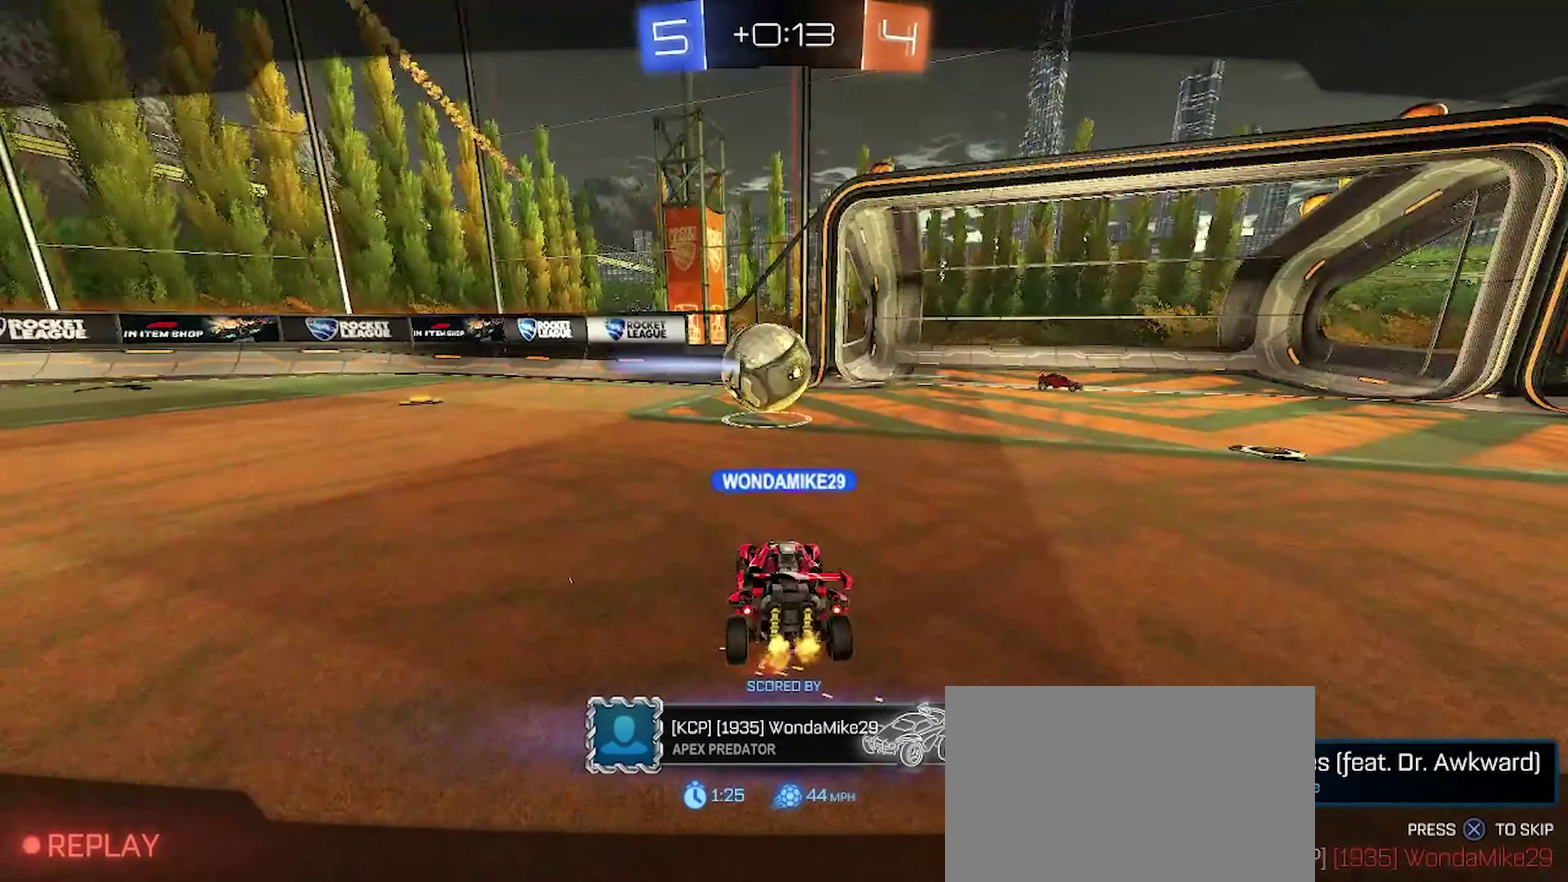
{"buttons": [], "left_stick": "center", "right_stick": "center", "events": [[33, "R3", "down"], [150, "R3", "up"], [283, "CROSS", "down"], [400, "CROSS", "up"]]}
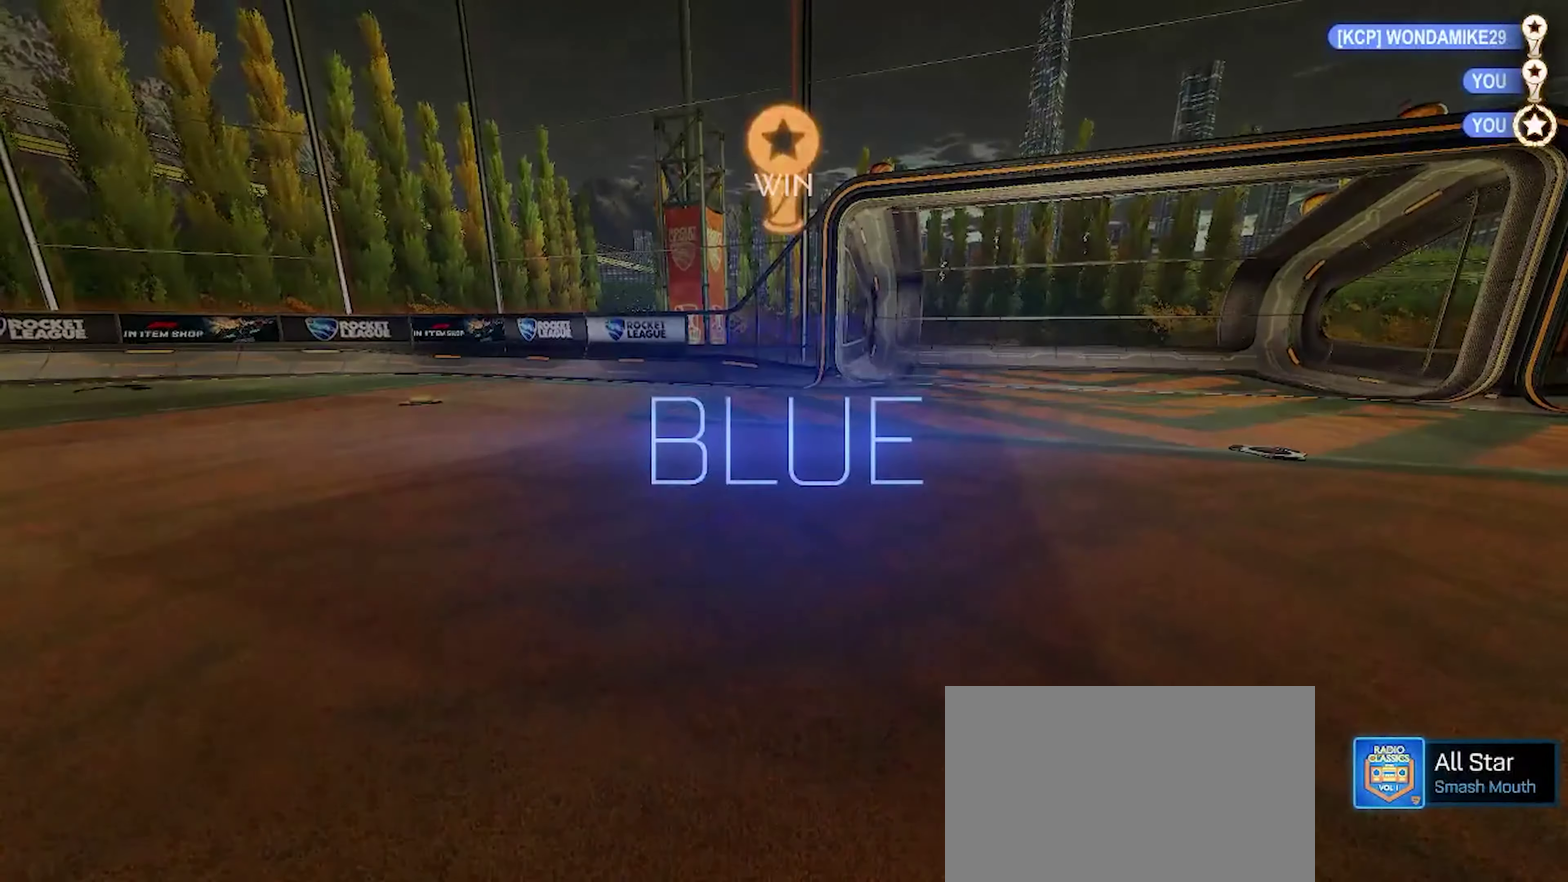
{"buttons": [], "left_stick": "center", "right_stick": "center", "events": [[117, "R3", "down"], [217, "R3", "up"]]}
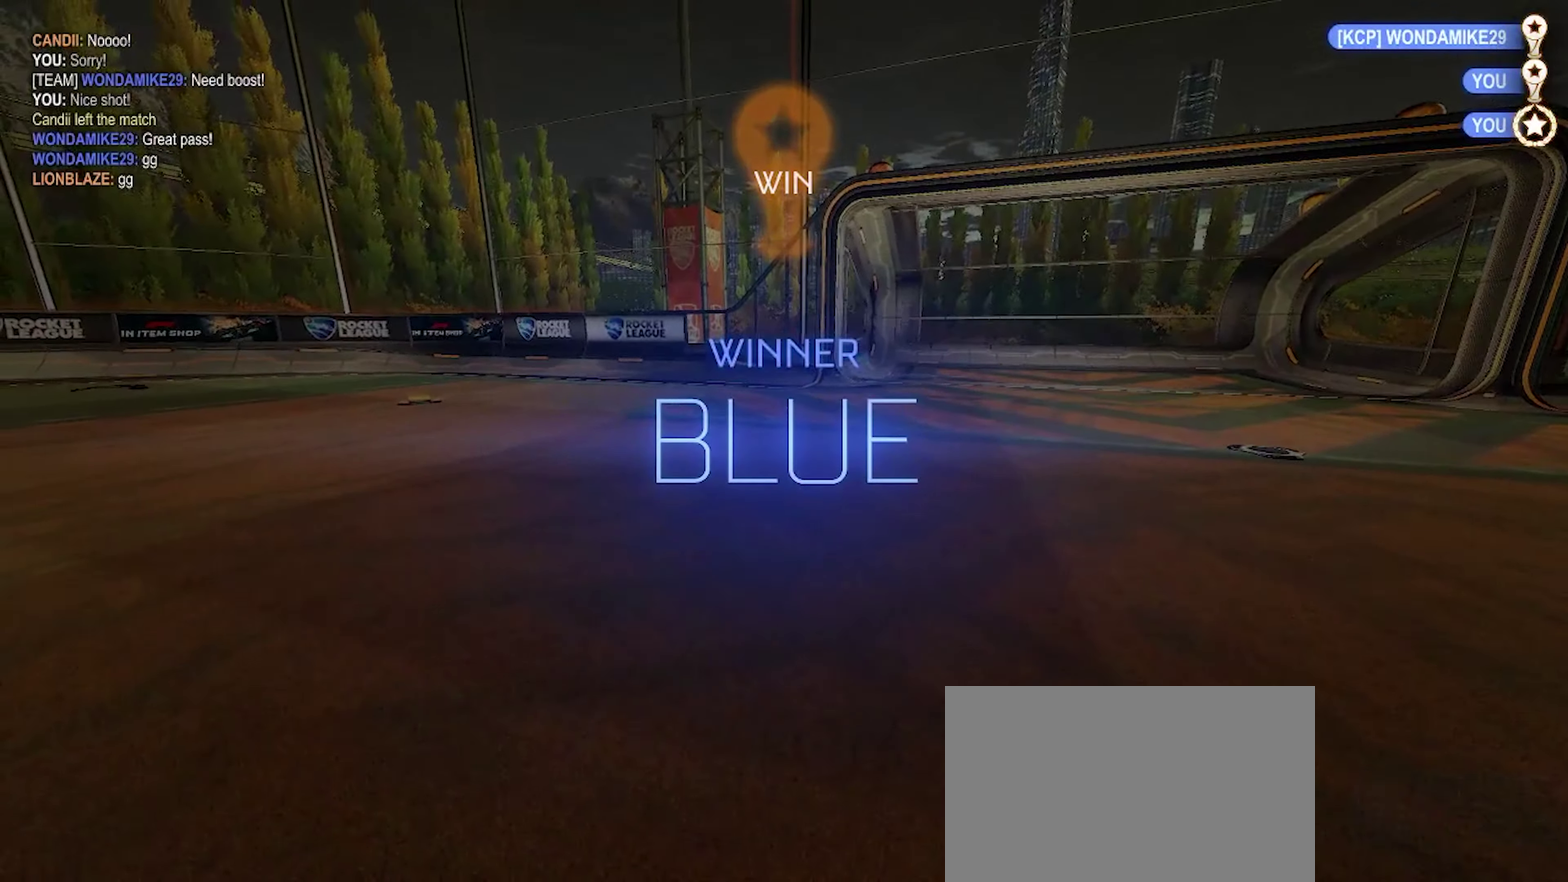
{"buttons": [], "left_stick": "center", "right_stick": "center", "events": [[33, "R3", "down"], [150, "R3", "up"]]}
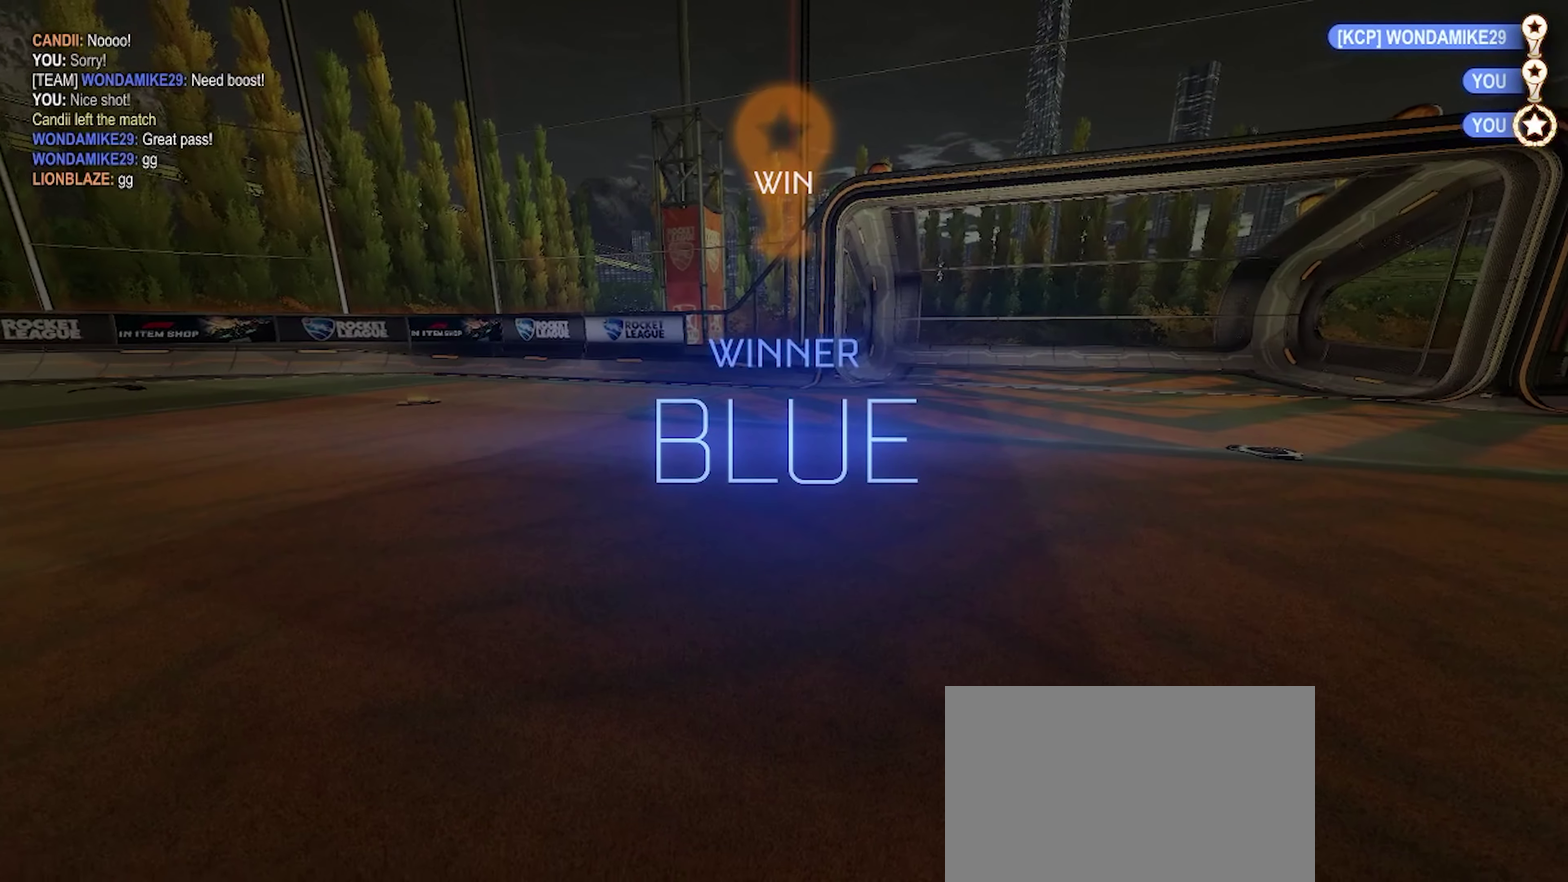
{"buttons": [], "left_stick": "center", "right_stick": "center", "events": [[250, "right_stick", "down-left"], [300, "right_stick", "left"], [383, "right_stick", "center"]]}
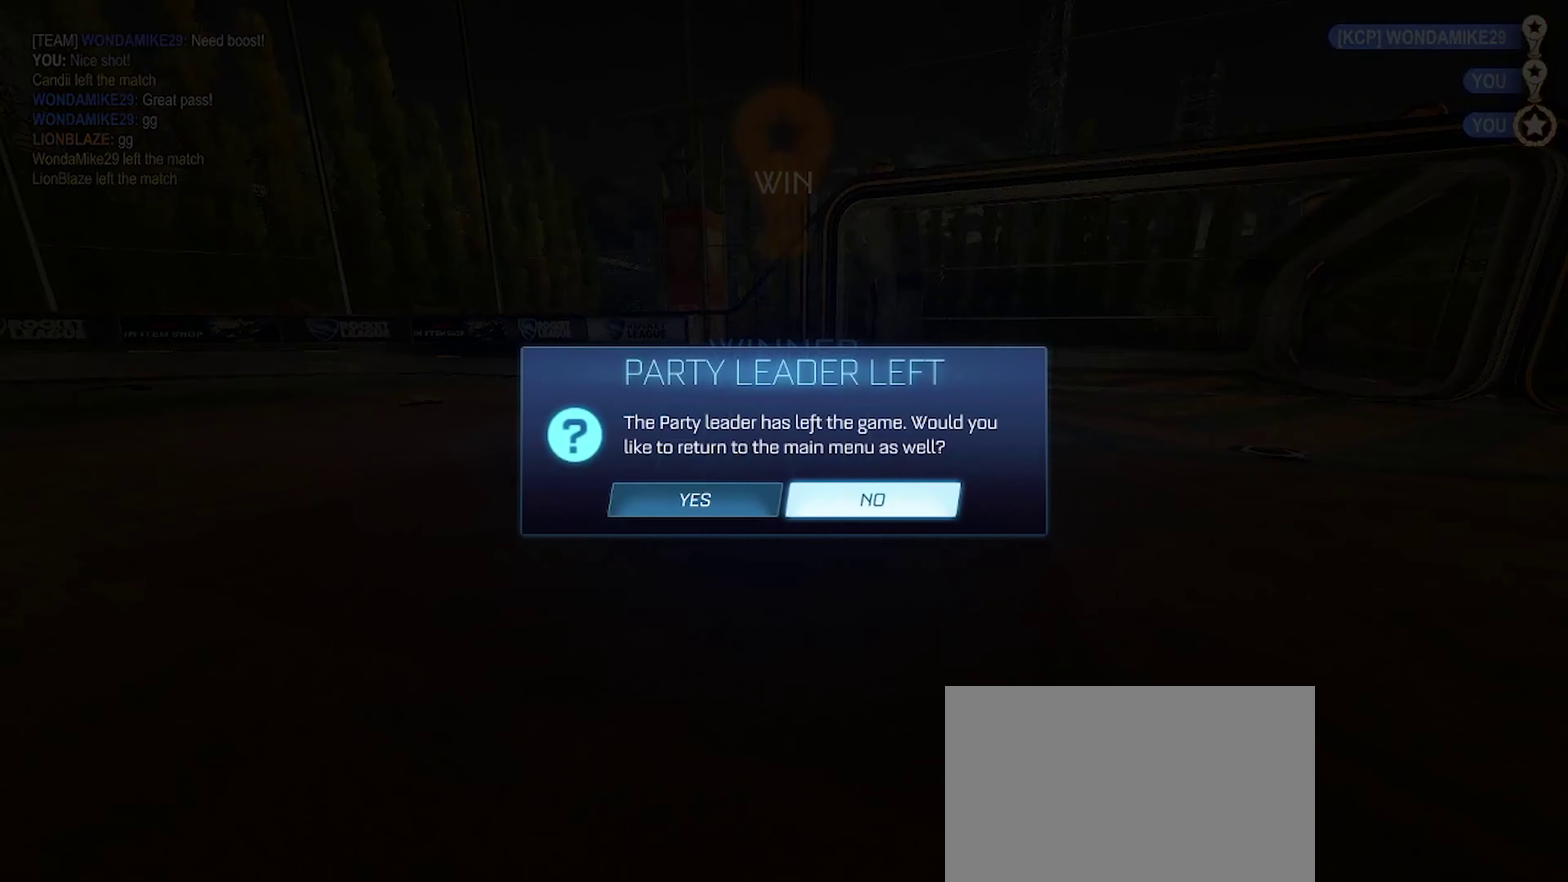
{"buttons": [], "left_stick": "left", "right_stick": "center", "events": [[350, "left_stick", "left"]]}
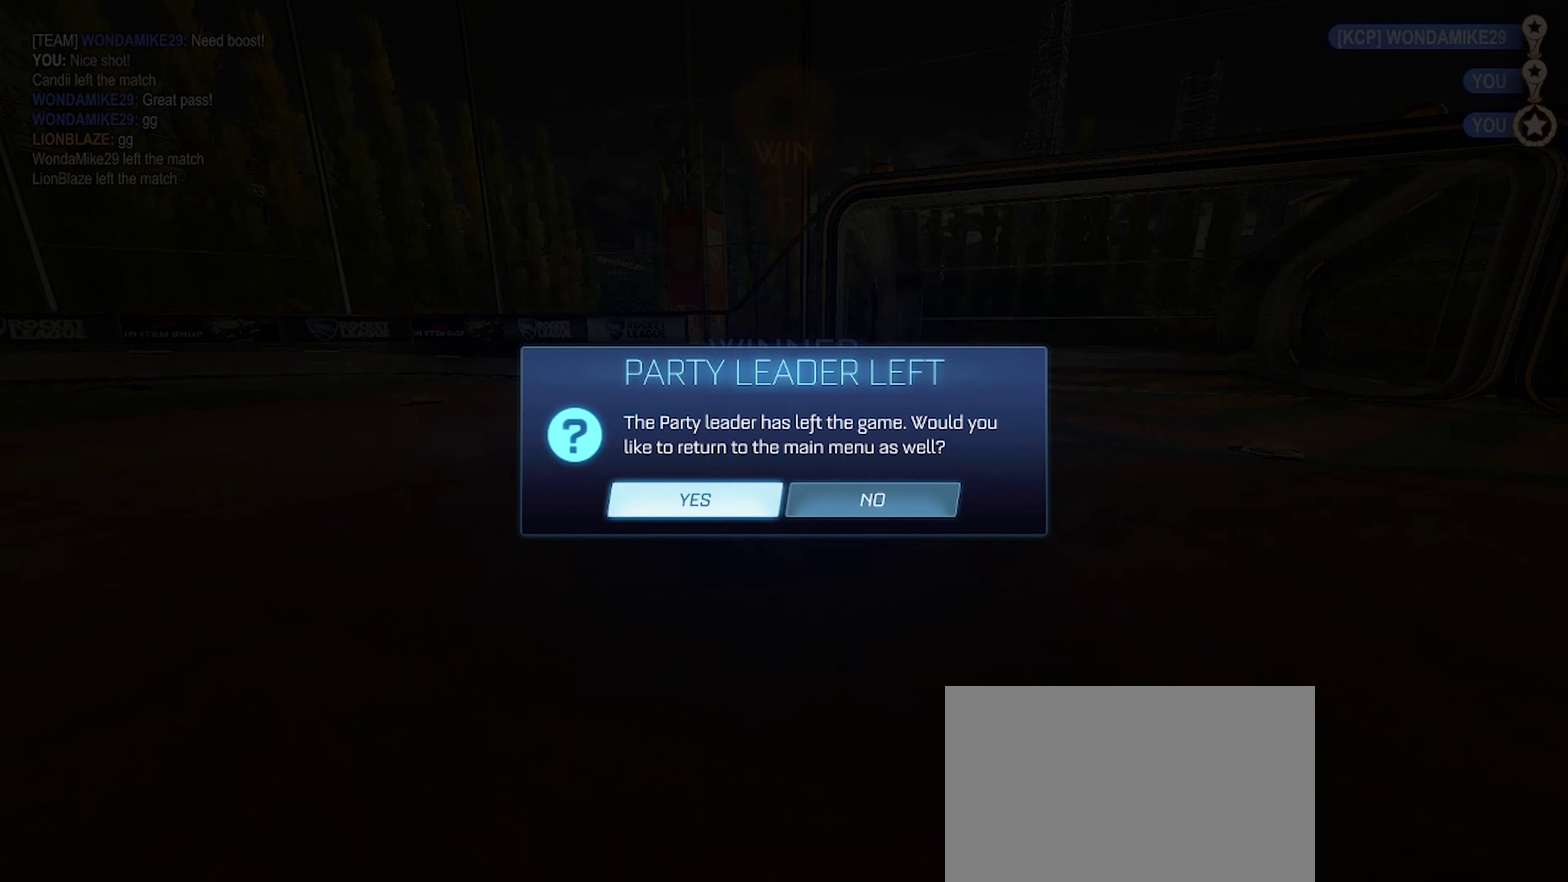
{"buttons": [], "left_stick": "center", "right_stick": "center", "events": [[17, "left_stick", "center"], [350, "CROSS", "down"], [450, "CROSS", "up"]]}